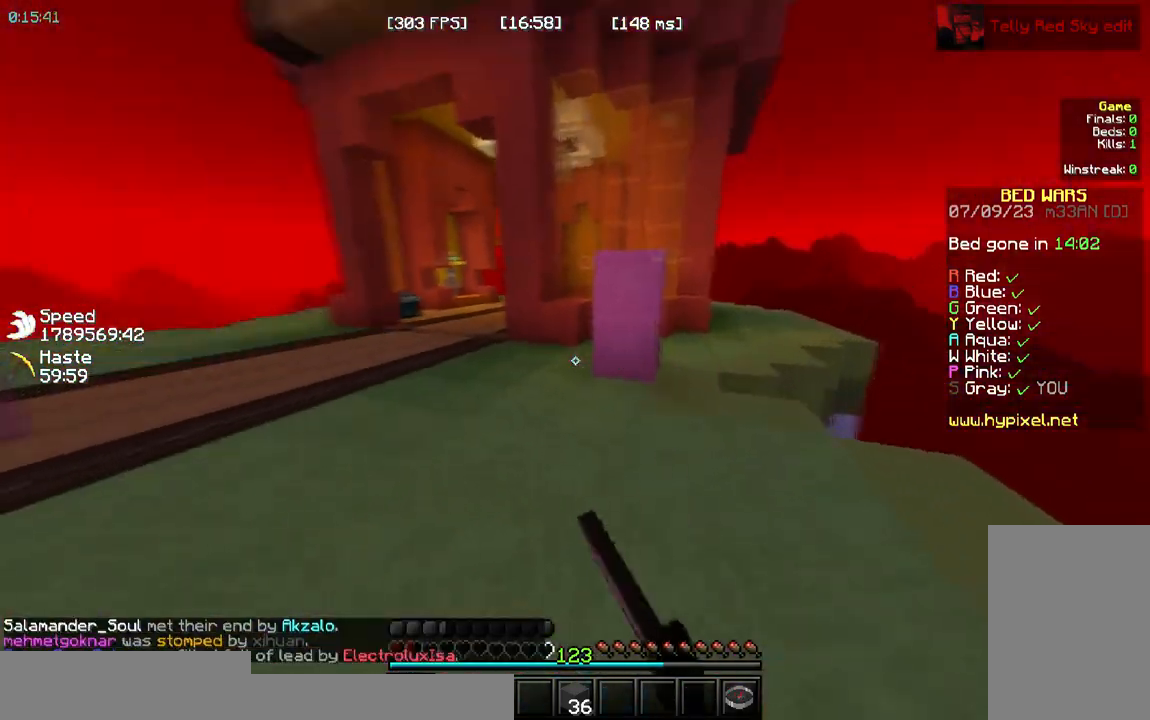
Gameplay with keyboard and mouse; each line is a JSON object with the keys and mouse buttons held at the frame after it. "events" lists presses ("down") and releases ("up") of "a", "d", "s", "space", "w", "mouse_left" and "mouse_right" between this image and that frame as [ms after this image, input, new state], when the widget could be followed in between. "mouse_left", "mouse_right" = the "left", "right" buttons of the "mouse" list. No other keys are recorded. Fast repeated clicks can show as one long hold. Mouse movement is not recorded.
{"keys": ["w"], "mouse": [], "events": []}
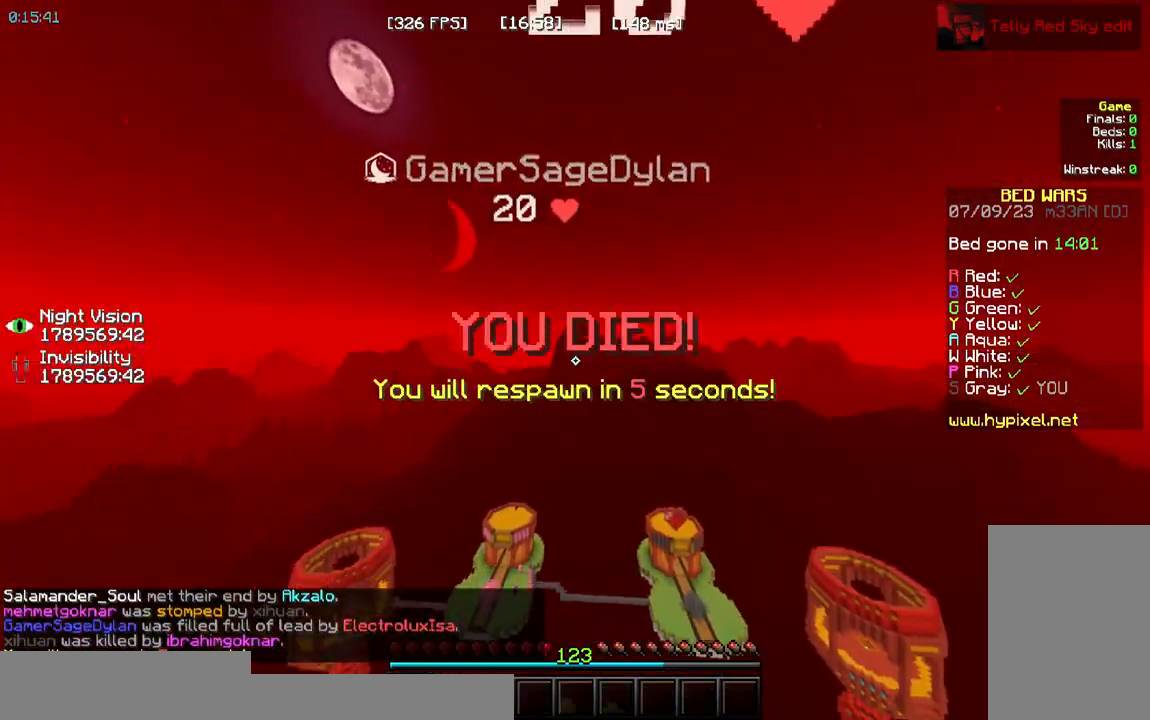
{"keys": [], "mouse": [], "events": [[50, "d", "down"], [367, "d", "up"], [483, "w", "up"]]}
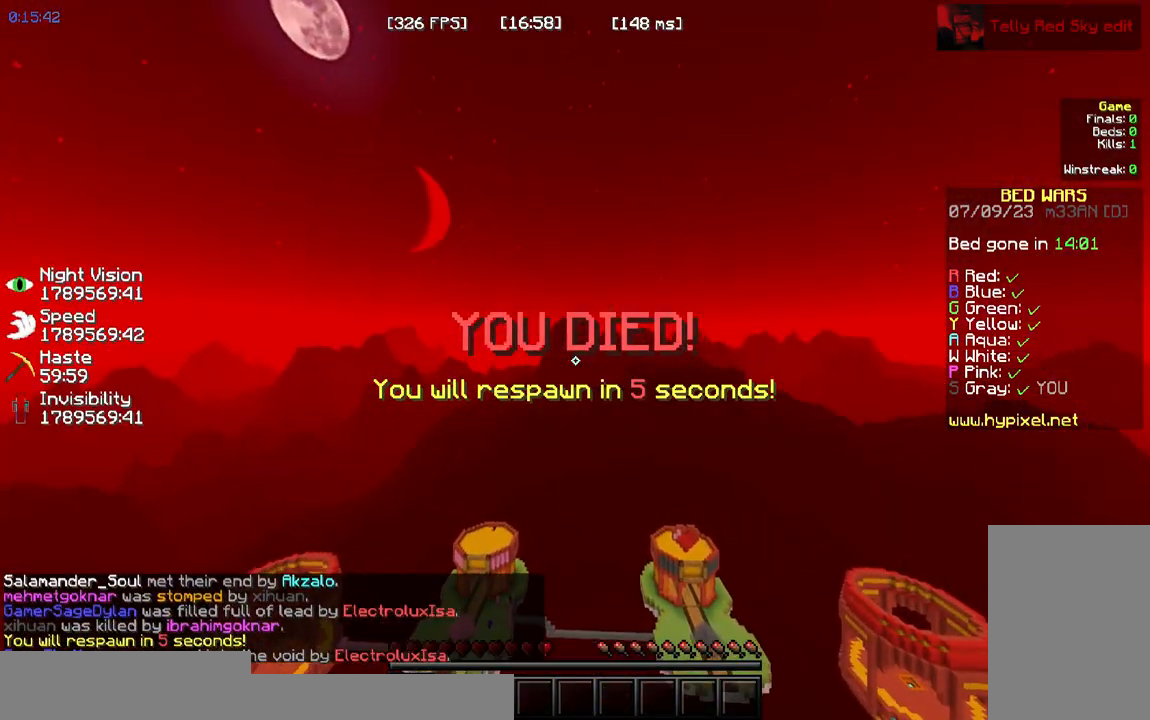
{"keys": [], "mouse": [], "events": []}
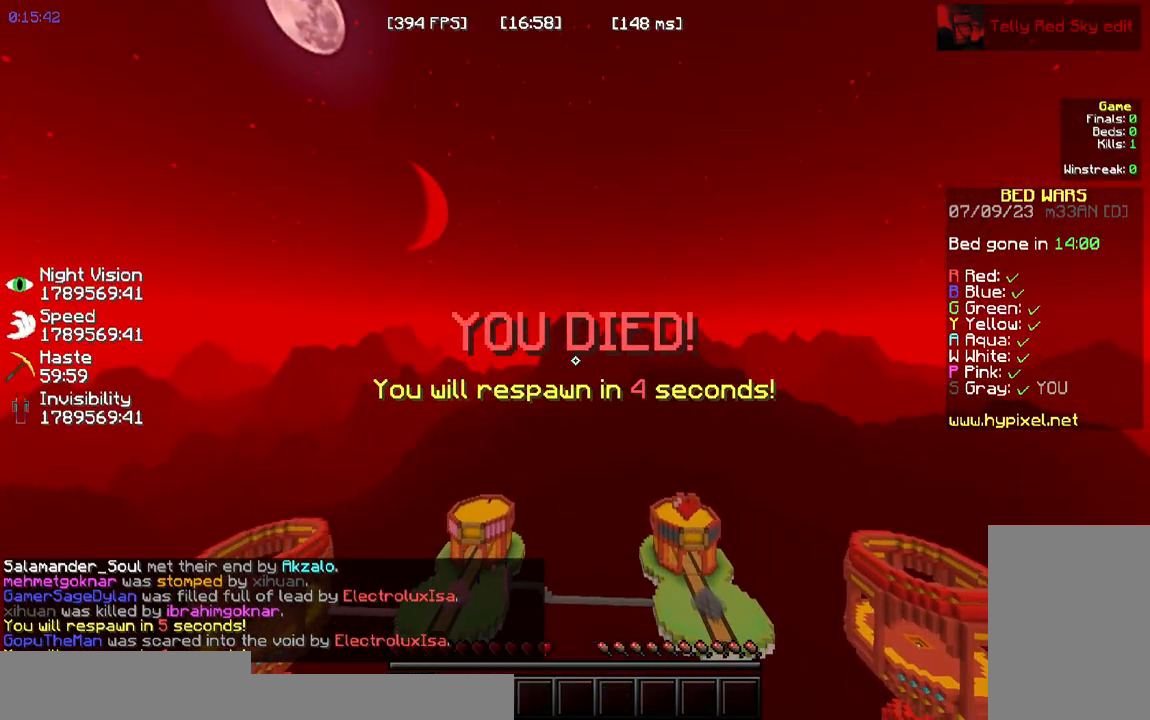
{"keys": [], "mouse": [], "events": []}
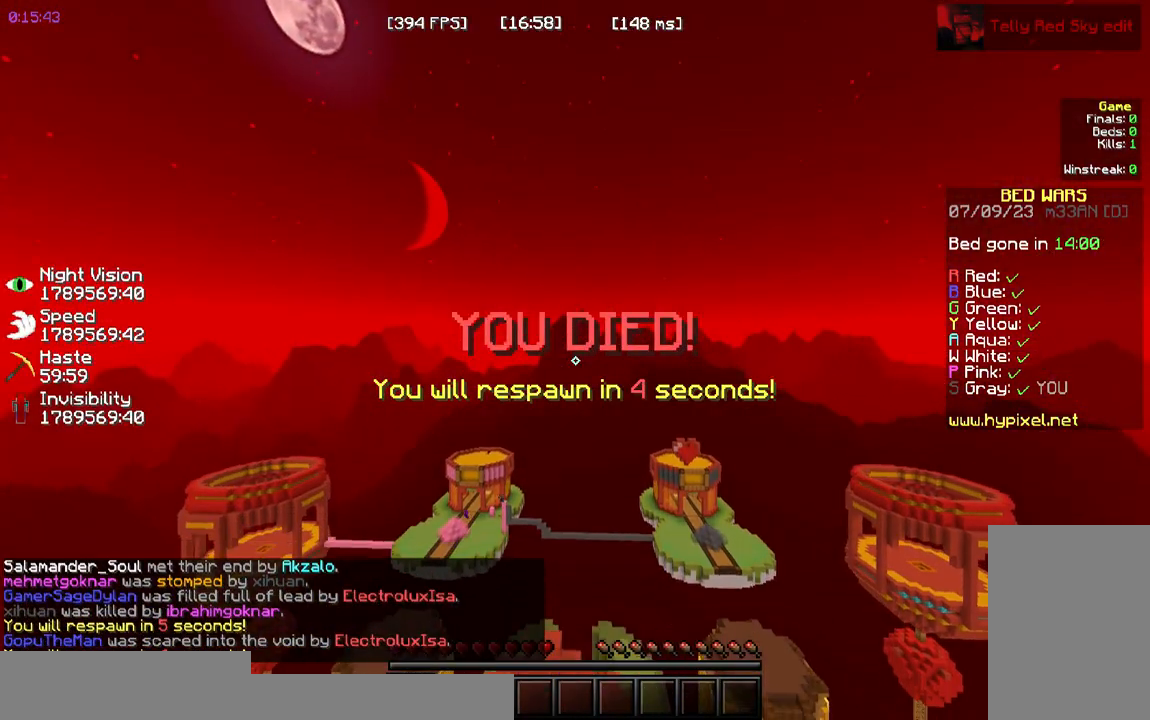
{"keys": [], "mouse": [], "events": []}
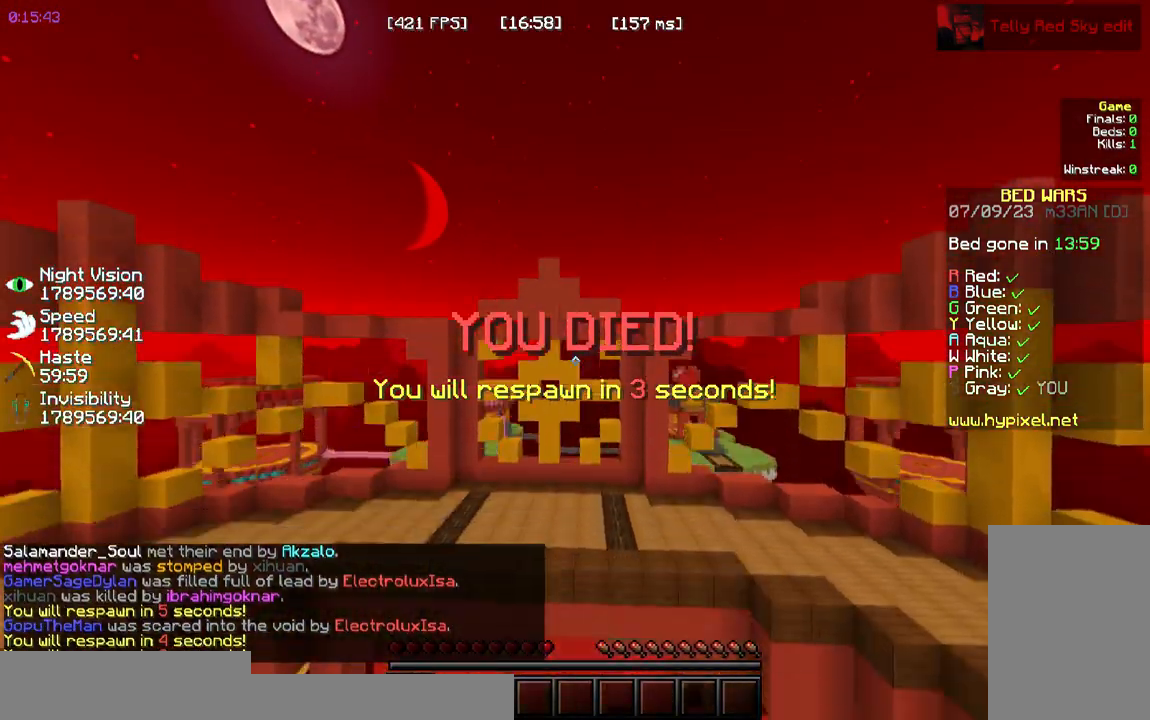
{"keys": ["w"], "mouse": [], "events": [[250, "w", "down"]]}
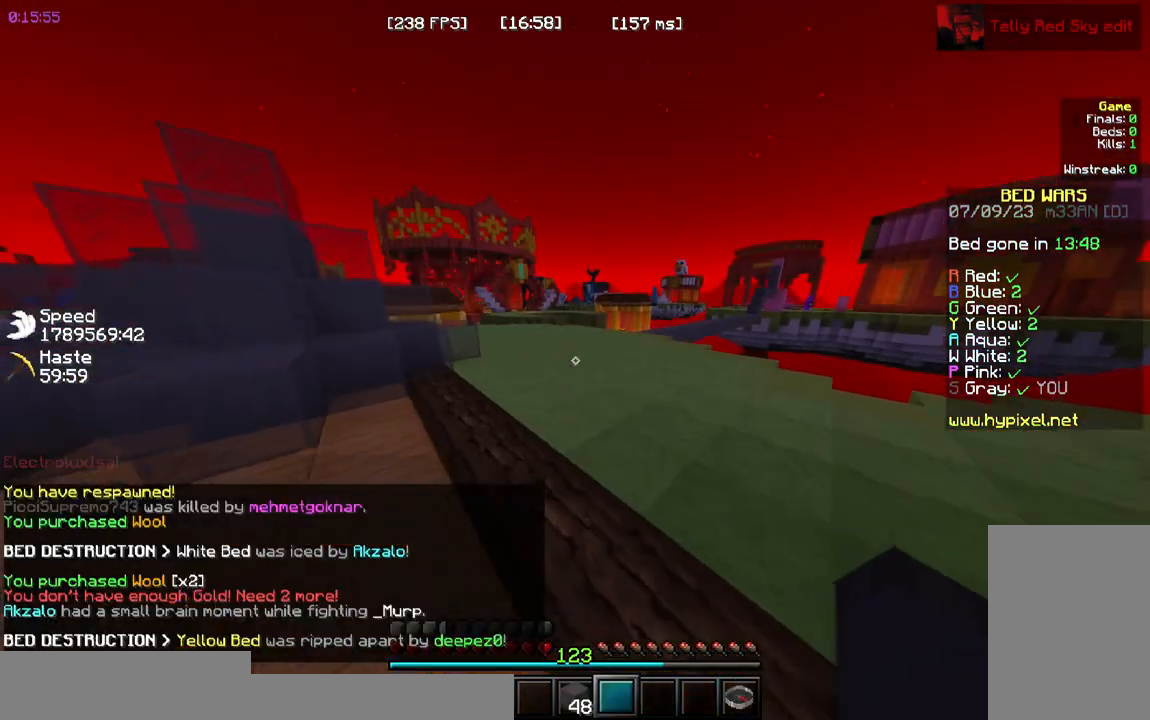
{"keys": ["space", "w"], "mouse": []}
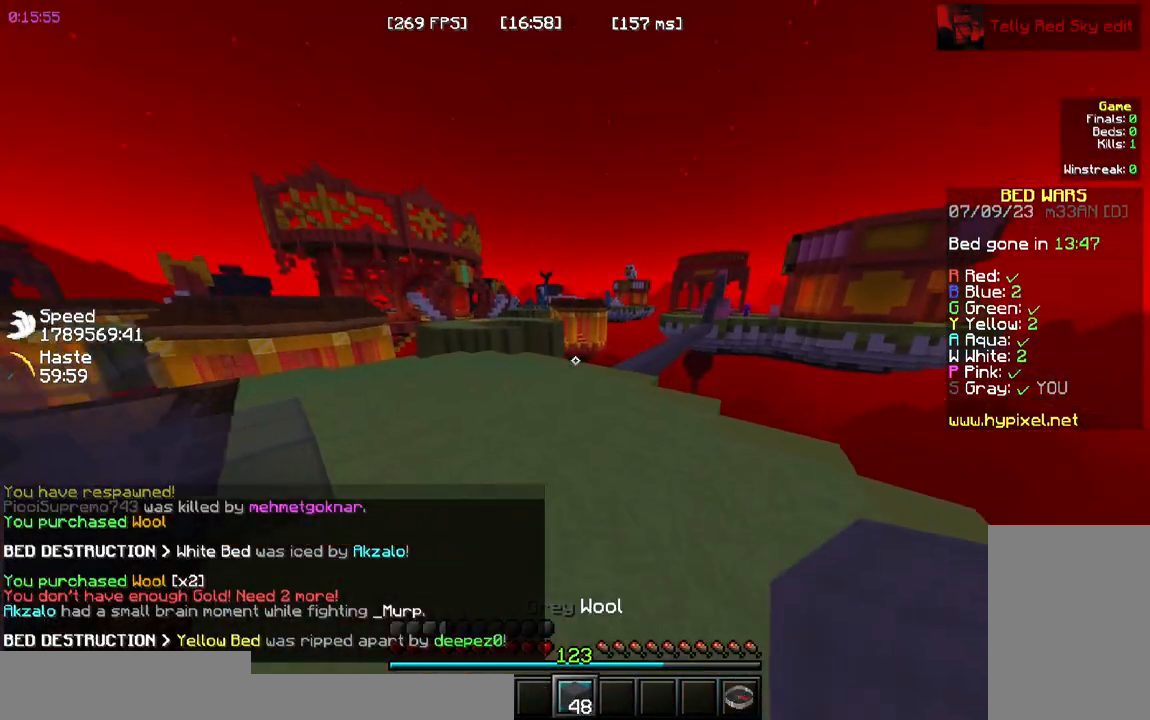
{"keys": ["space", "w"], "mouse": [], "events": []}
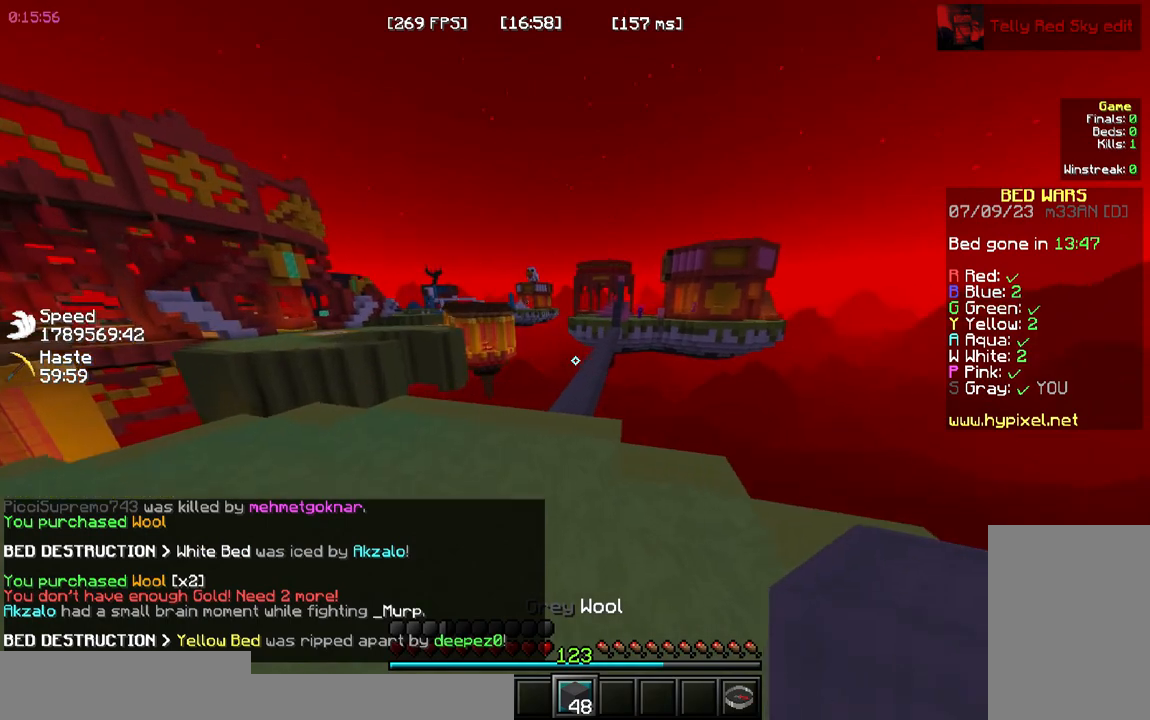
{"keys": ["space", "w"], "mouse": [], "events": [[33, "mouse_left", "down"], [217, "mouse_left", "up"]]}
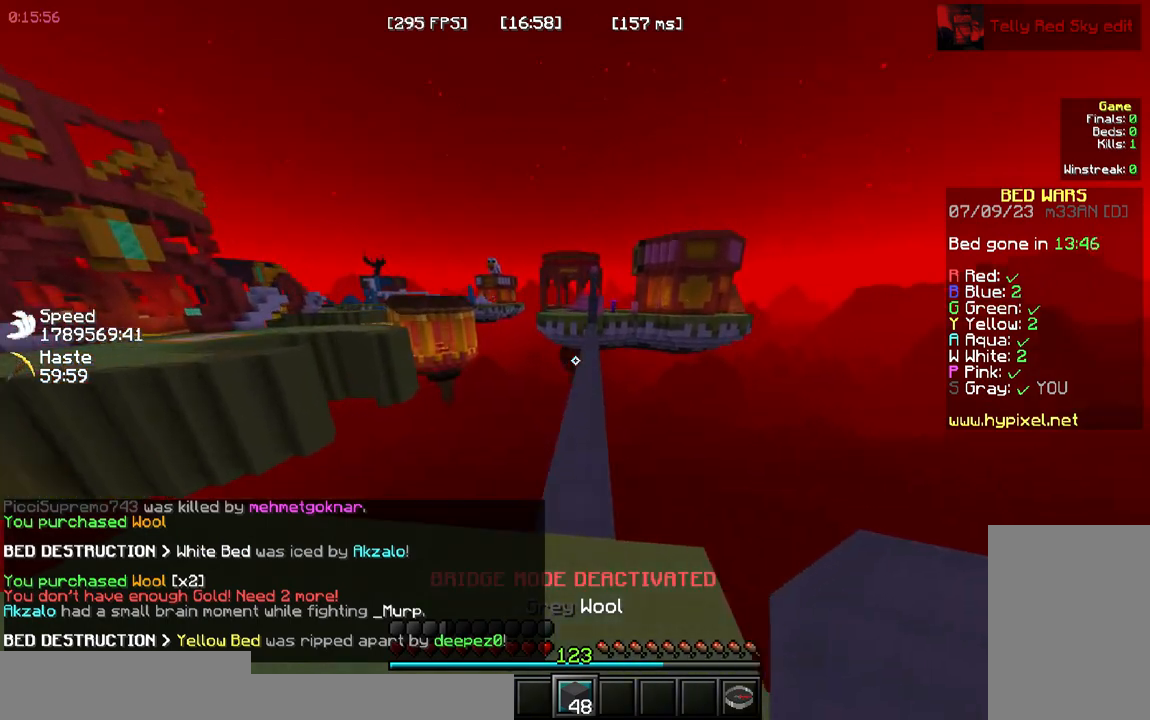
{"keys": ["space", "w"], "mouse": ["left"]}
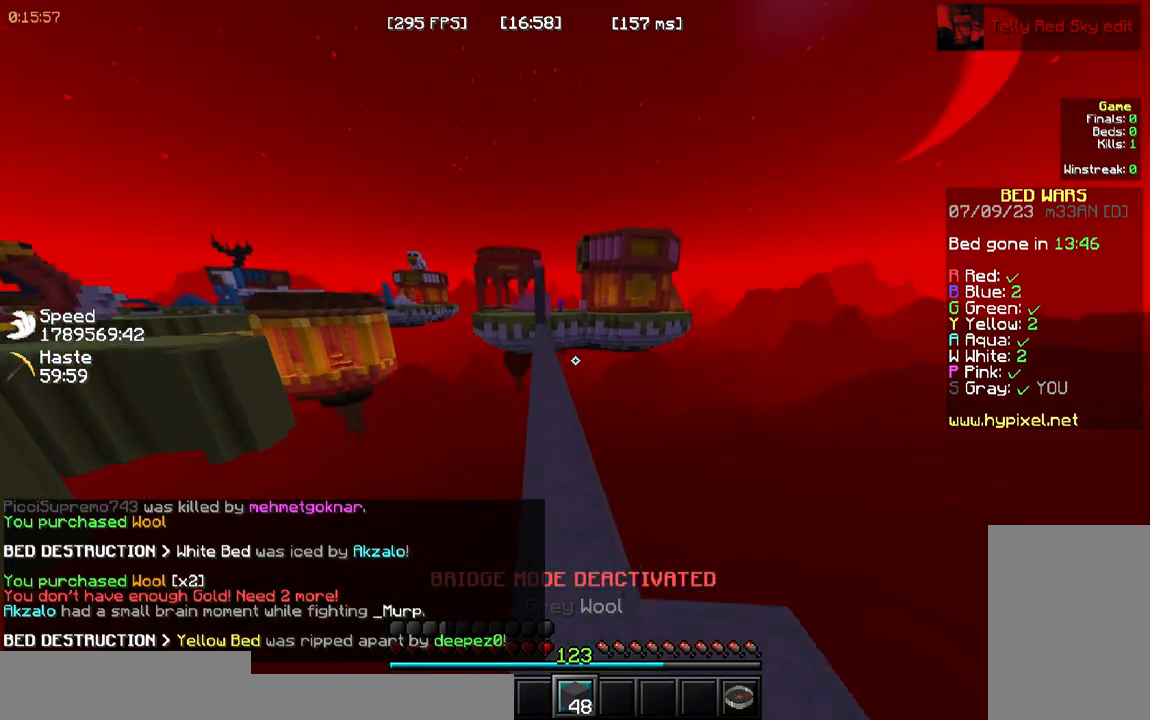
{"keys": ["space", "w"], "mouse": [], "events": [[17, "mouse_left", "up"]]}
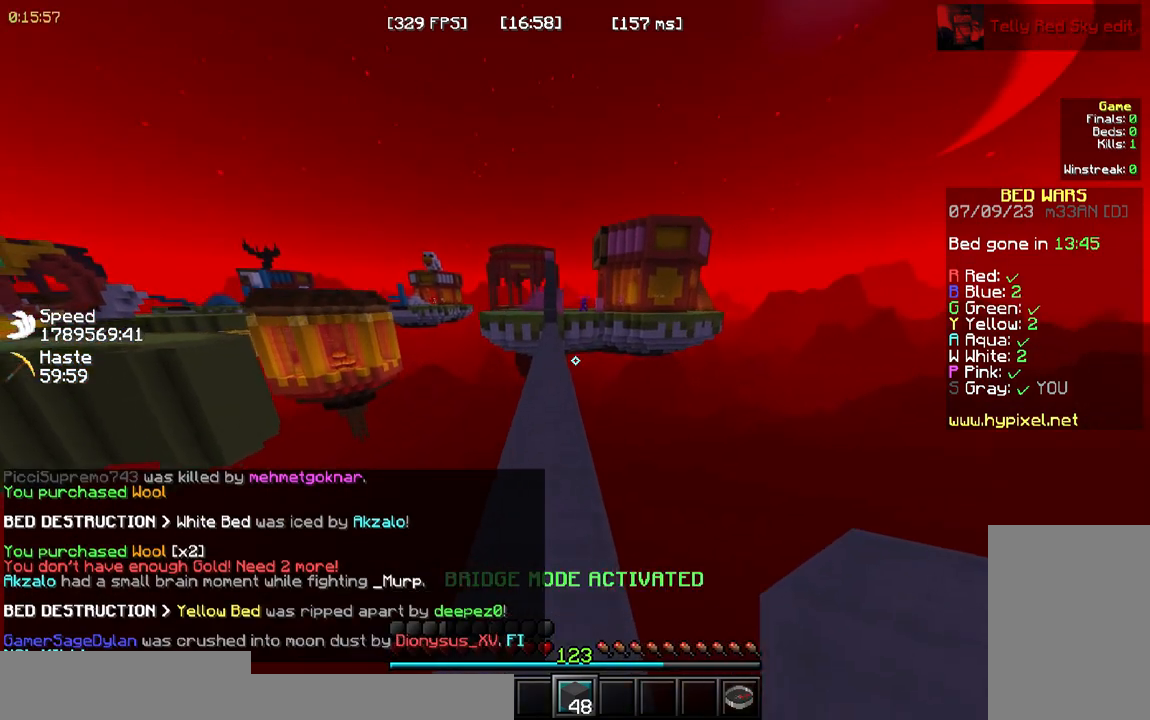
{"keys": ["space", "w"], "mouse": [], "events": []}
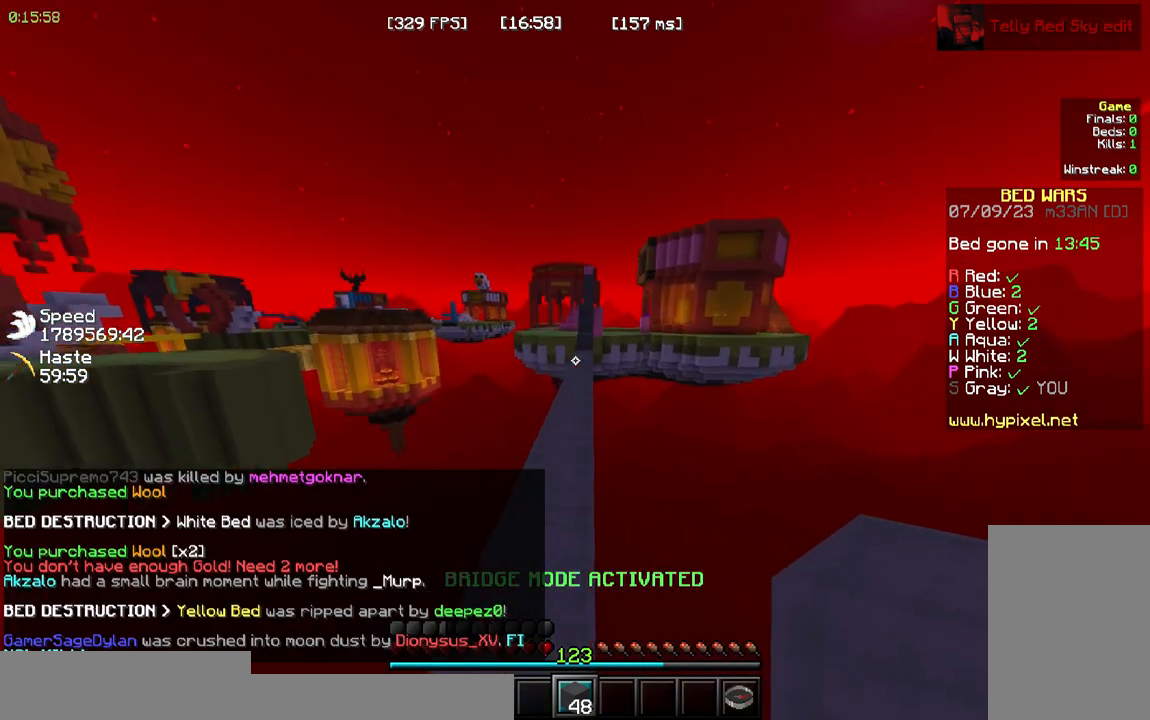
{"keys": ["space", "w"], "mouse": []}
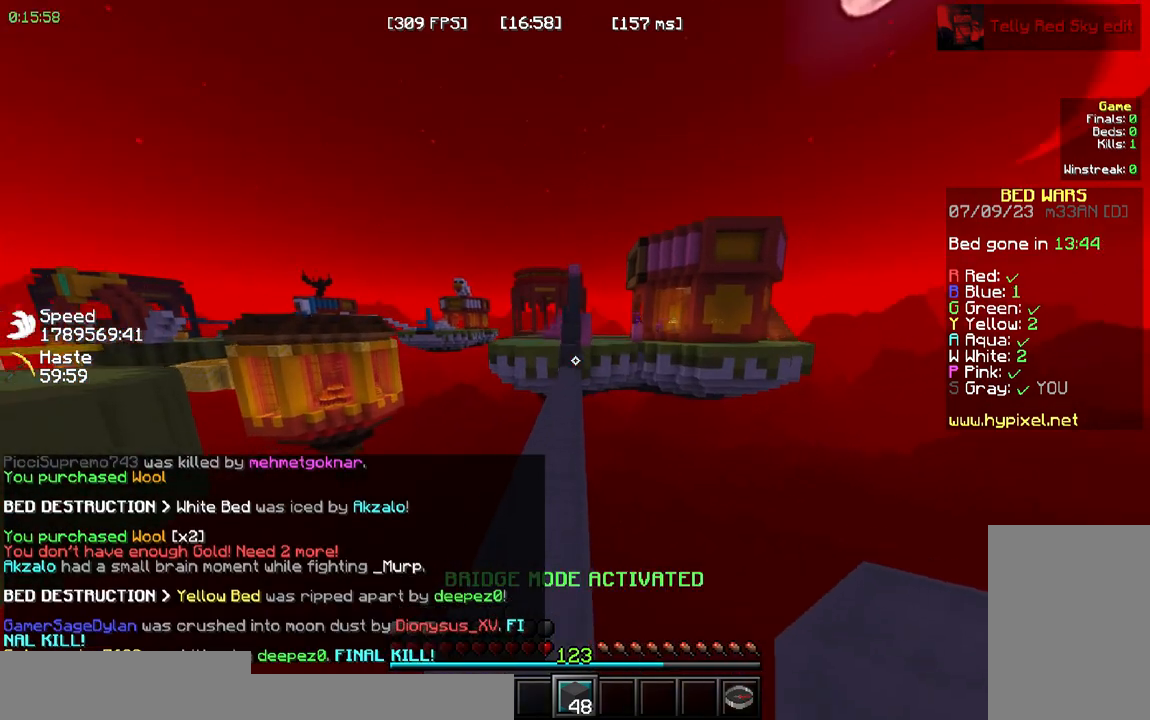
{"keys": ["w"], "mouse": []}
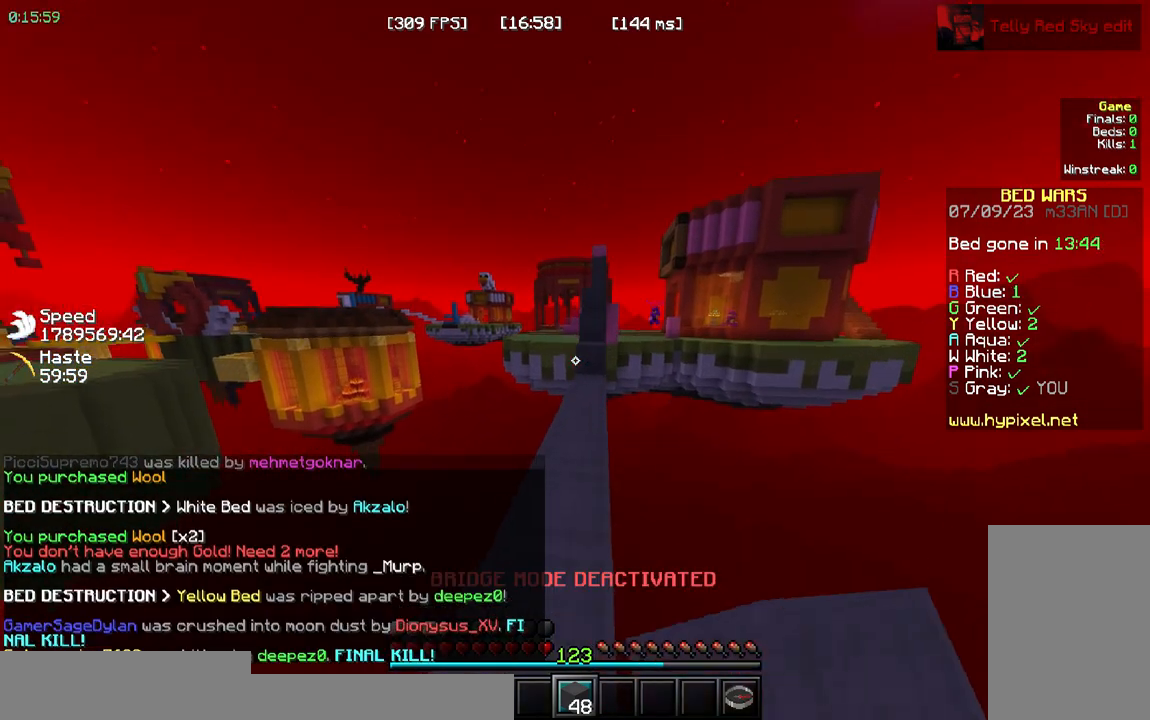
{"keys": ["w"], "mouse": []}
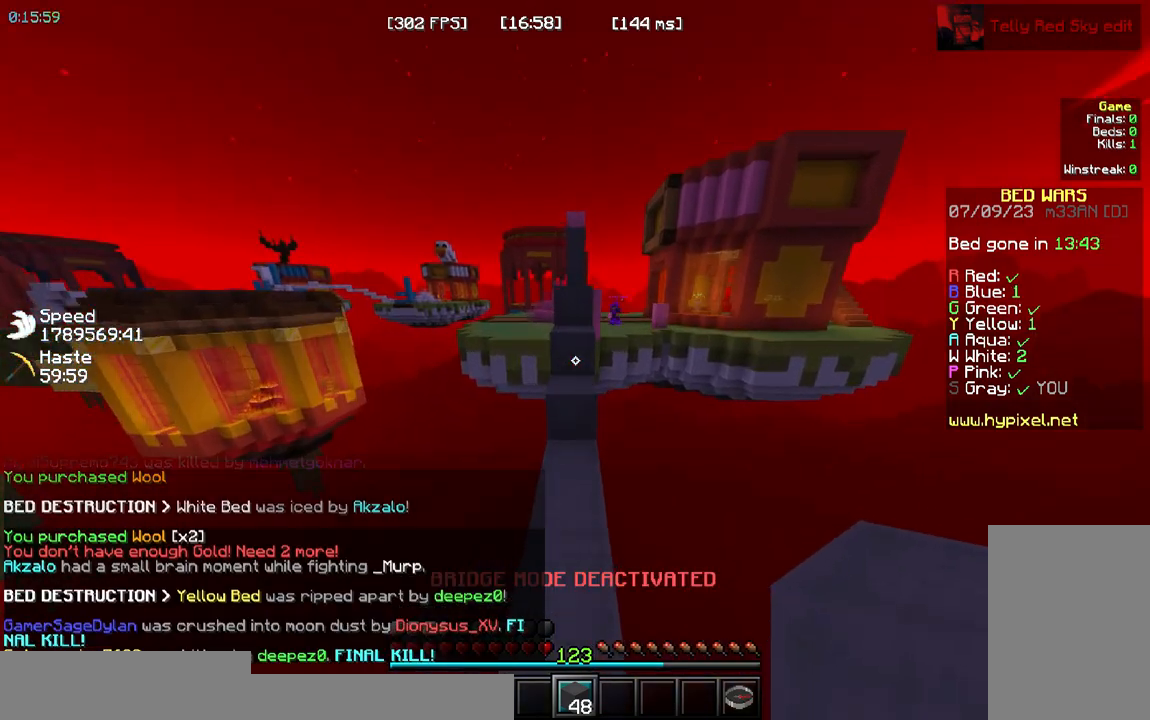
{"keys": ["space", "w"], "mouse": []}
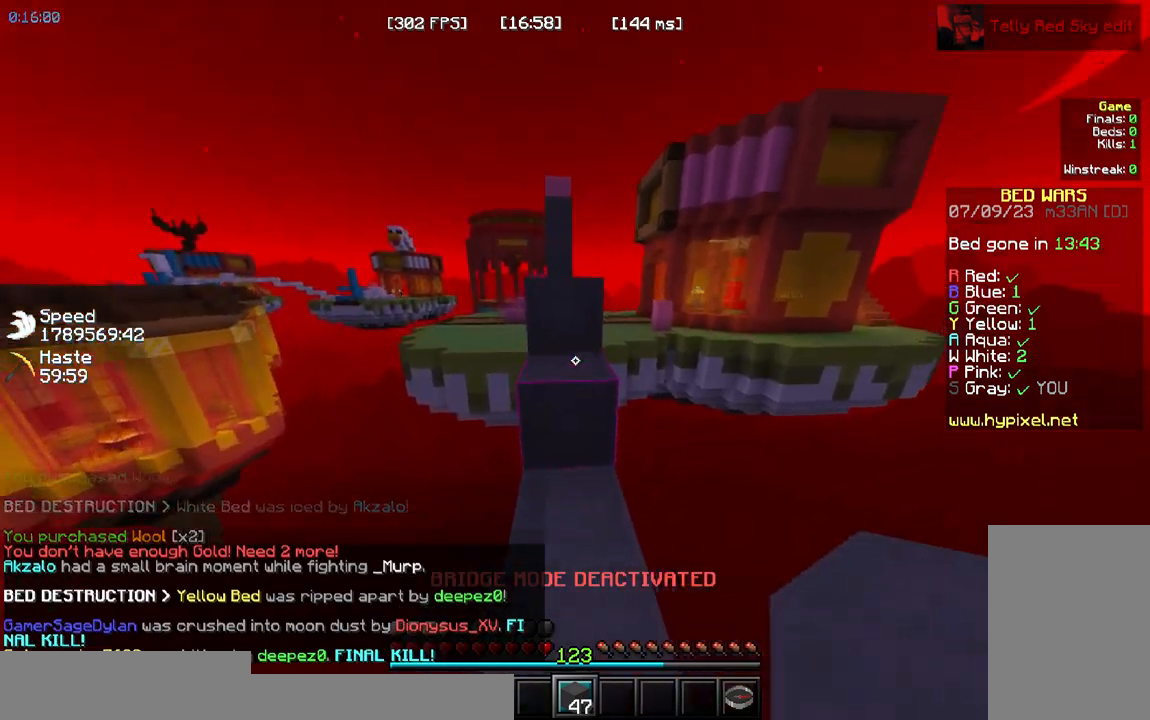
{"keys": ["space", "w"], "mouse": []}
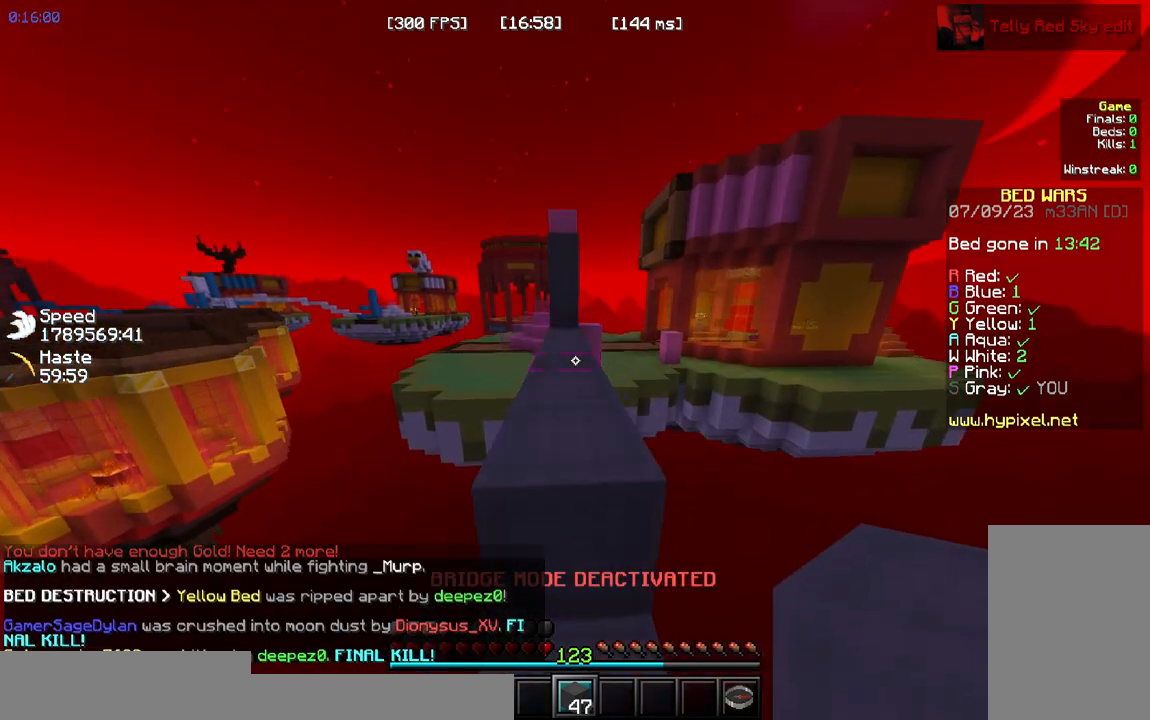
{"keys": ["w"], "mouse": []}
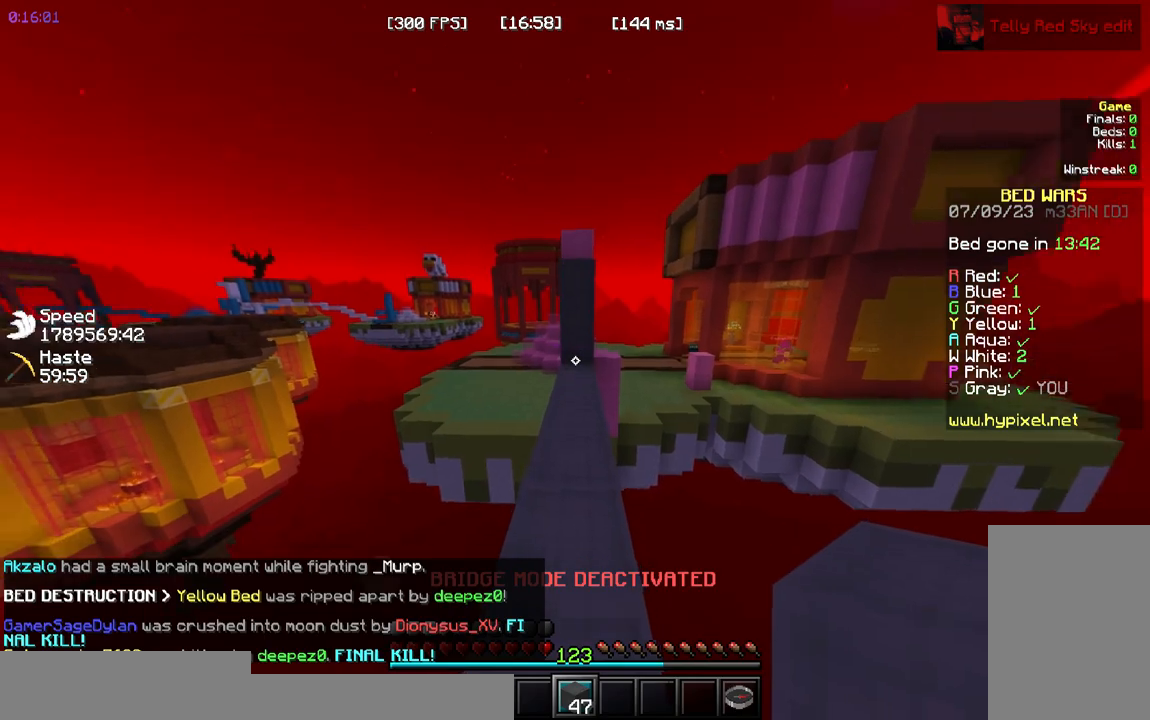
{"keys": ["w"], "mouse": [], "events": []}
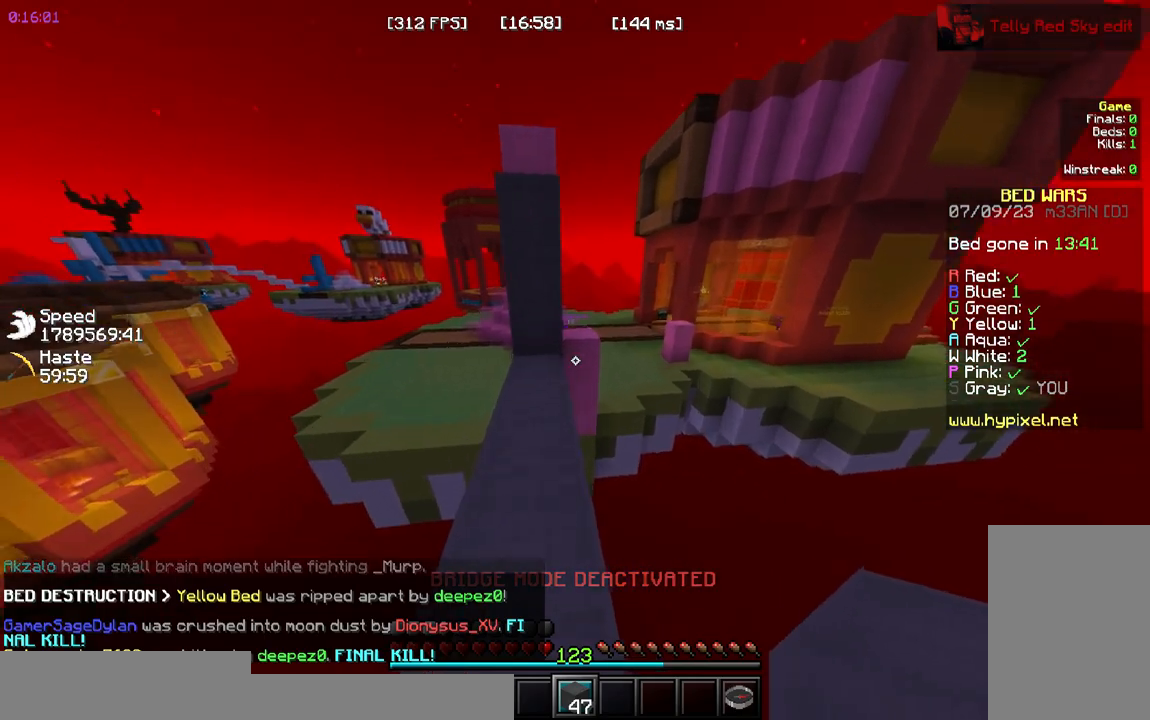
{"keys": ["space", "w"], "mouse": ["right"]}